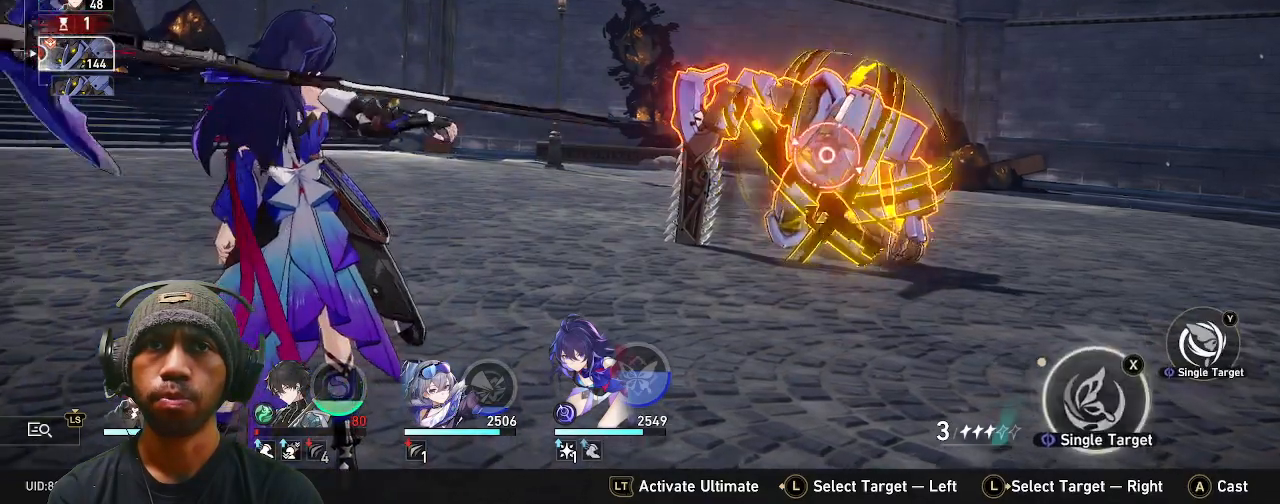
Gameplay with a controller (PlayStation layout); each line is a JSON object with the inputs held at the frame after it. "events" lists button and stick changes between this image and that frame as [ms after this image, input, new state], when the widget could be followed in between. Not read: HOME.
{"buttons": ["R2"], "left_stick": "center", "right_stick": "center", "events": []}
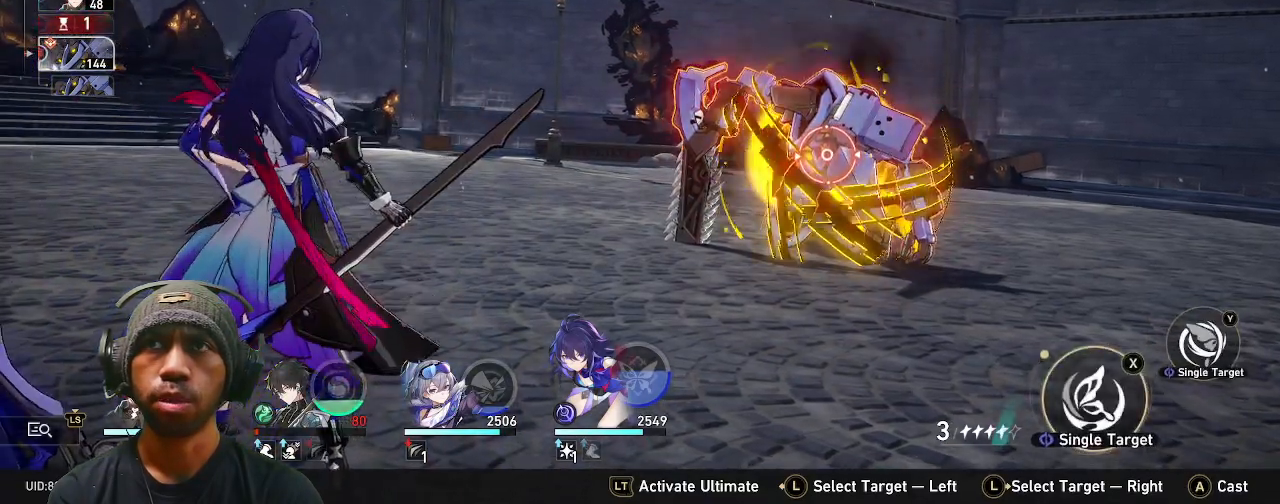
{"buttons": ["R2"], "left_stick": "center", "right_stick": "center", "events": []}
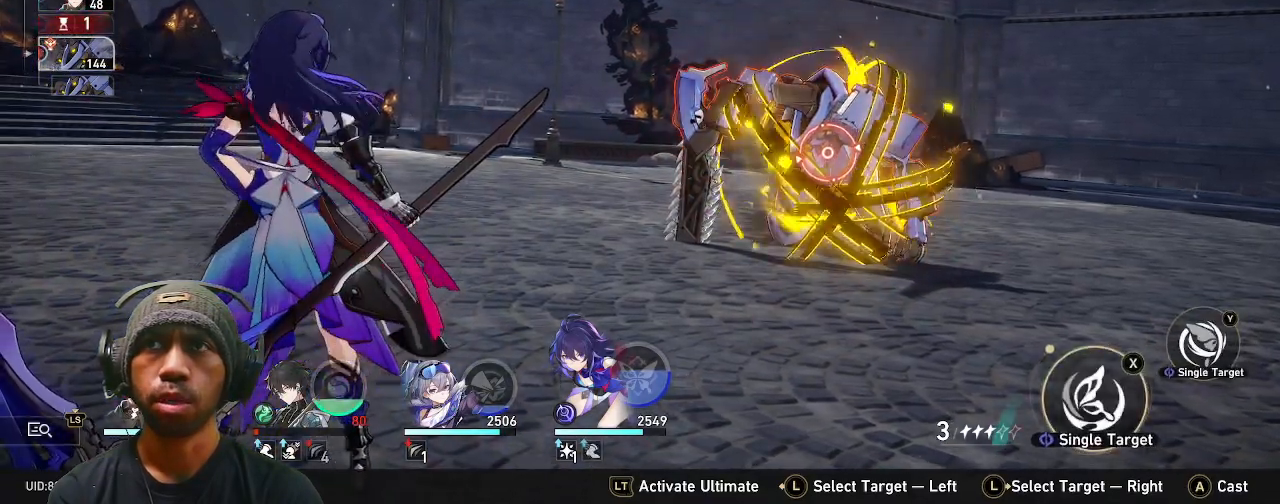
{"buttons": ["R2"], "left_stick": "center", "right_stick": "center", "events": []}
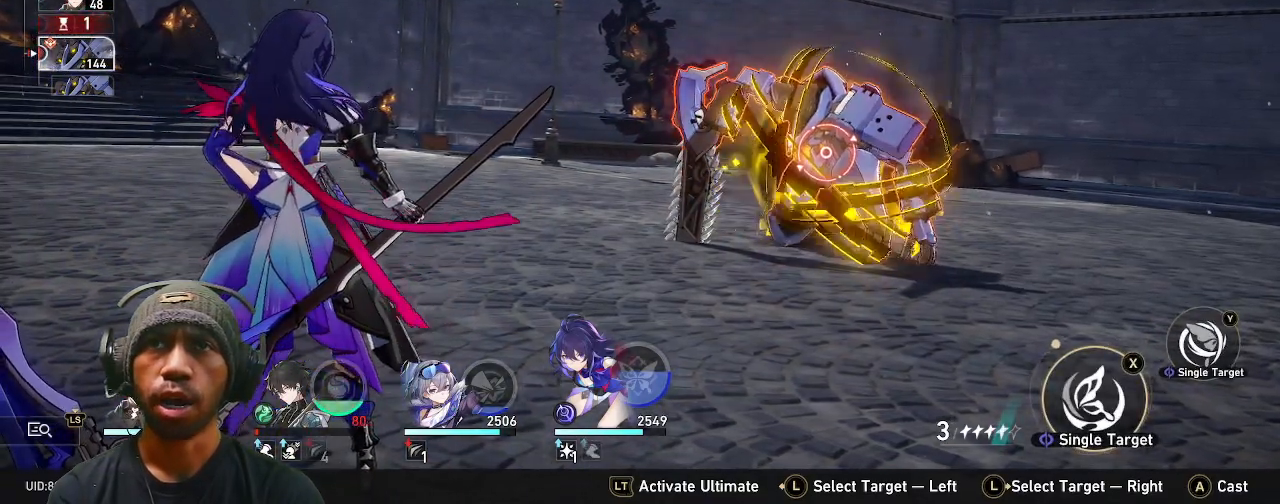
{"buttons": ["R2"], "left_stick": "center", "right_stick": "center", "events": []}
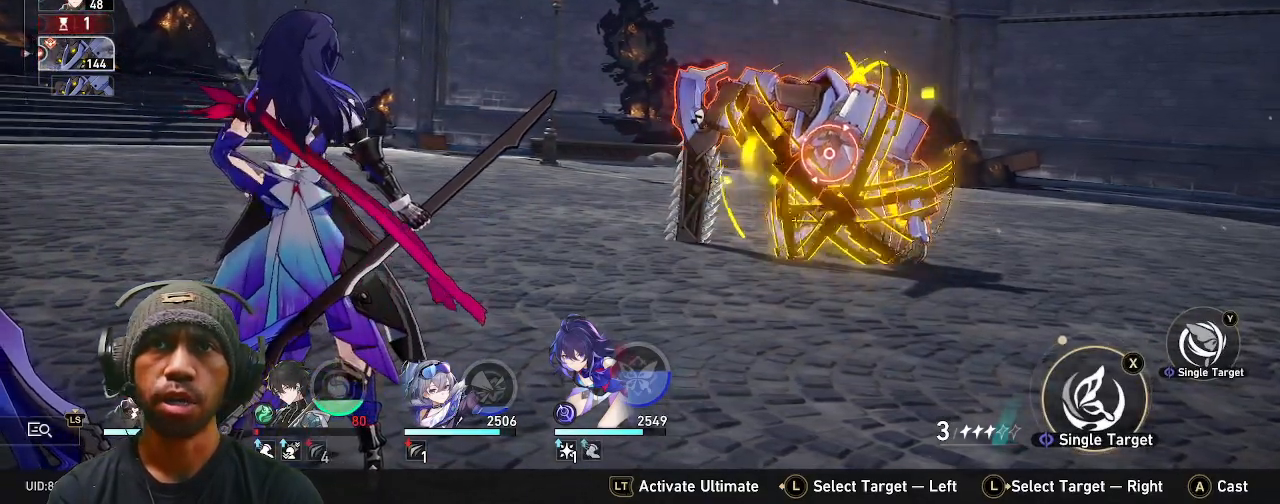
{"buttons": ["R2"], "left_stick": "center", "right_stick": "center", "events": []}
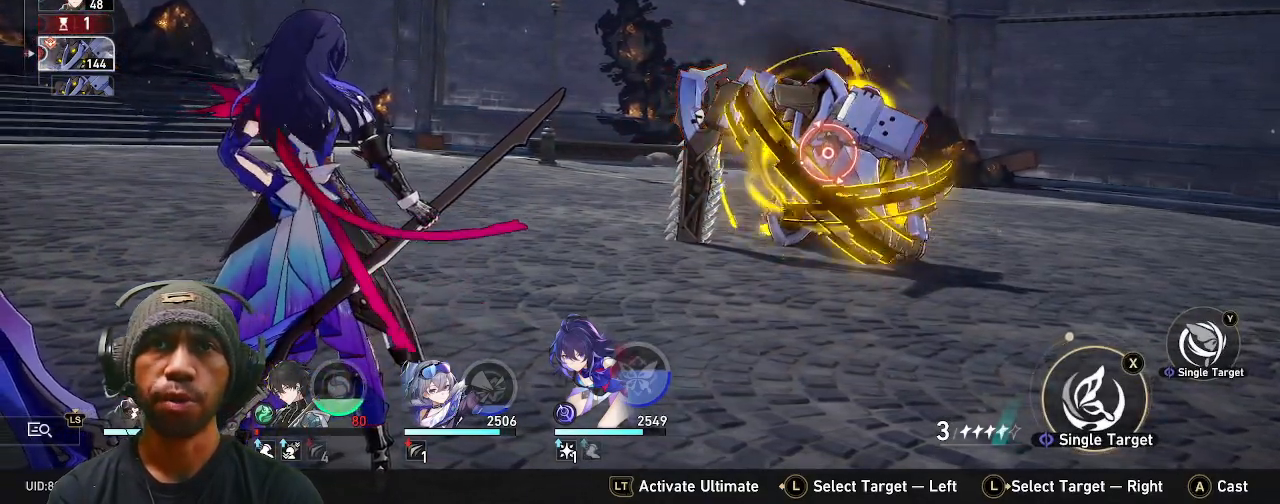
{"buttons": ["R2"], "left_stick": "center", "right_stick": "center", "events": []}
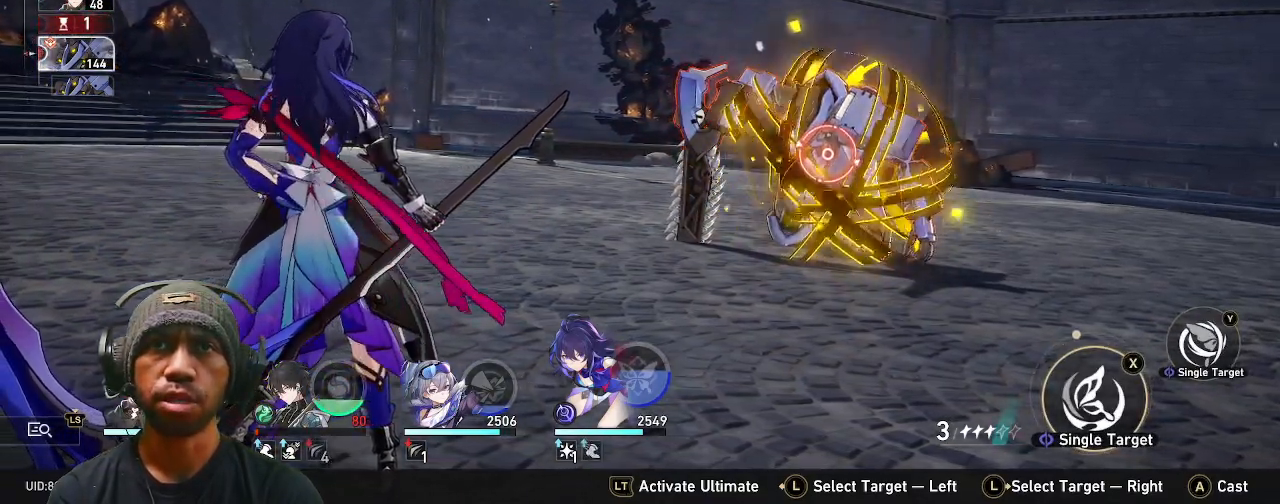
{"buttons": ["R2"], "left_stick": "center", "right_stick": "center", "events": [[50, "CROSS", "down"], [217, "CROSS", "up"]]}
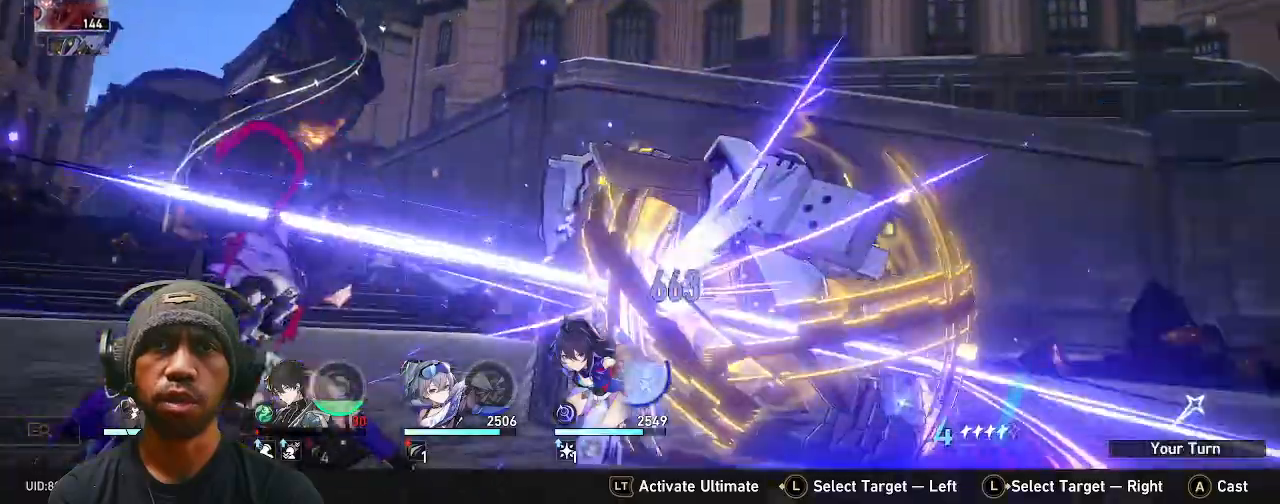
{"buttons": ["R2"], "left_stick": "center", "right_stick": "center", "events": []}
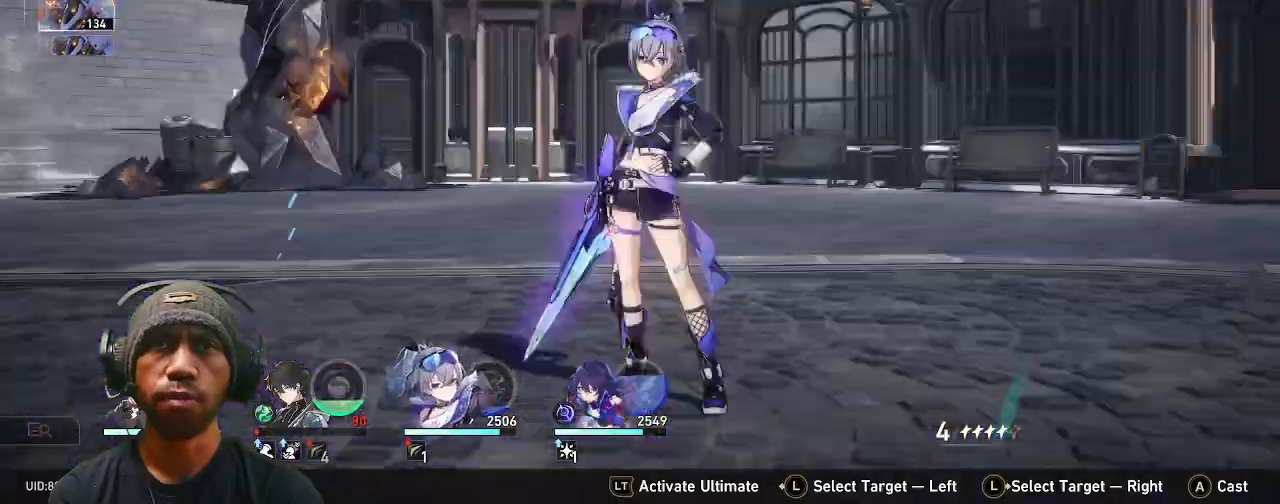
{"buttons": ["R2"], "left_stick": "center", "right_stick": "center"}
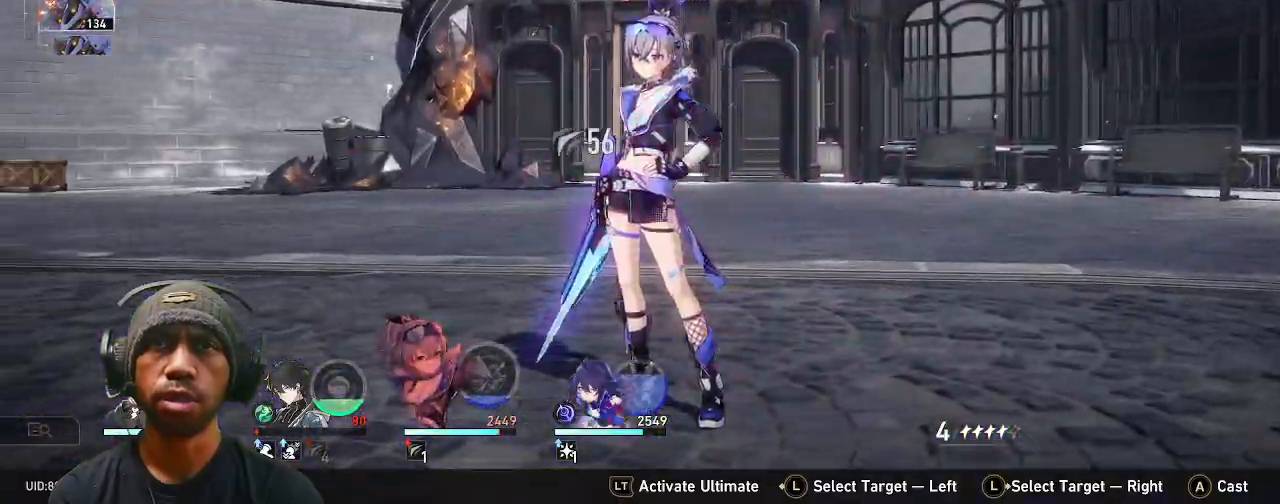
{"buttons": ["R2"], "left_stick": "center", "right_stick": "center"}
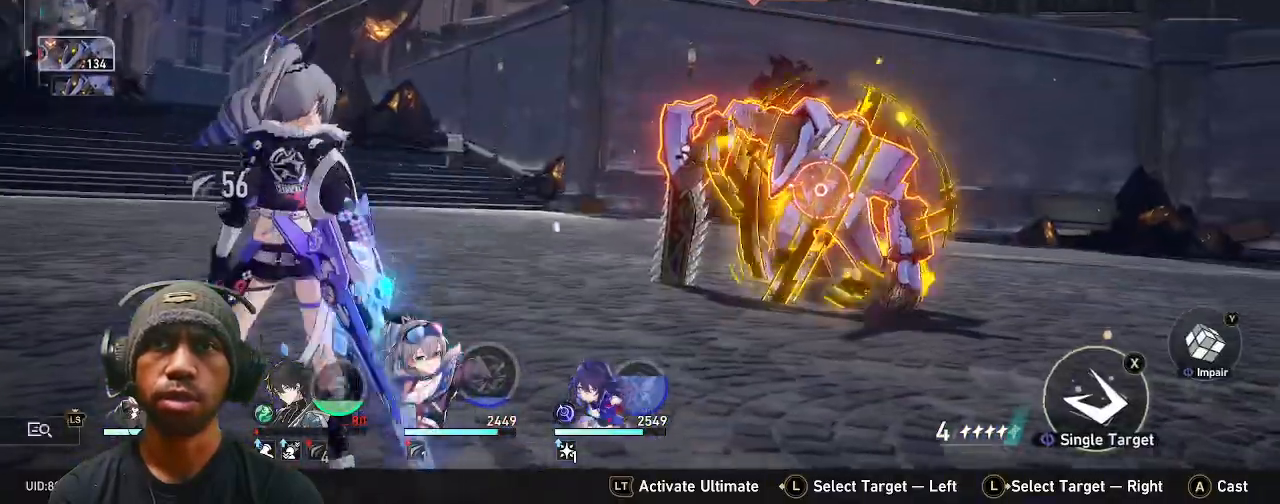
{"buttons": ["R2"], "left_stick": "center", "right_stick": "center", "events": [[367, "TRIANGLE", "down"], [500, "TRIANGLE", "up"]]}
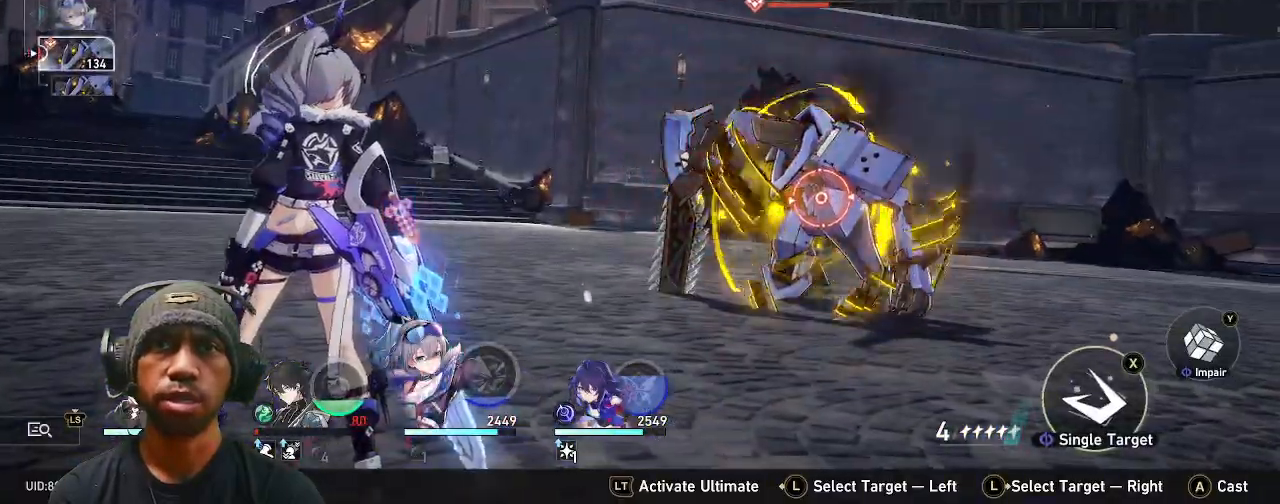
{"buttons": ["CROSS", "R2"], "left_stick": "center", "right_stick": "center", "events": [[400, "CROSS", "down"]]}
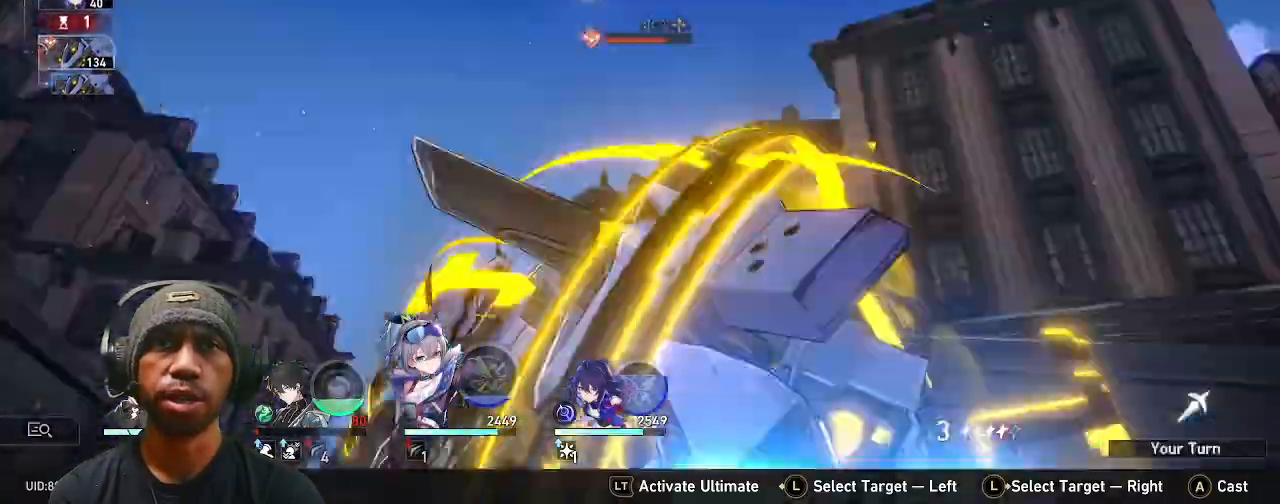
{"buttons": ["R2"], "left_stick": "center", "right_stick": "center", "events": [[17, "CROSS", "up"]]}
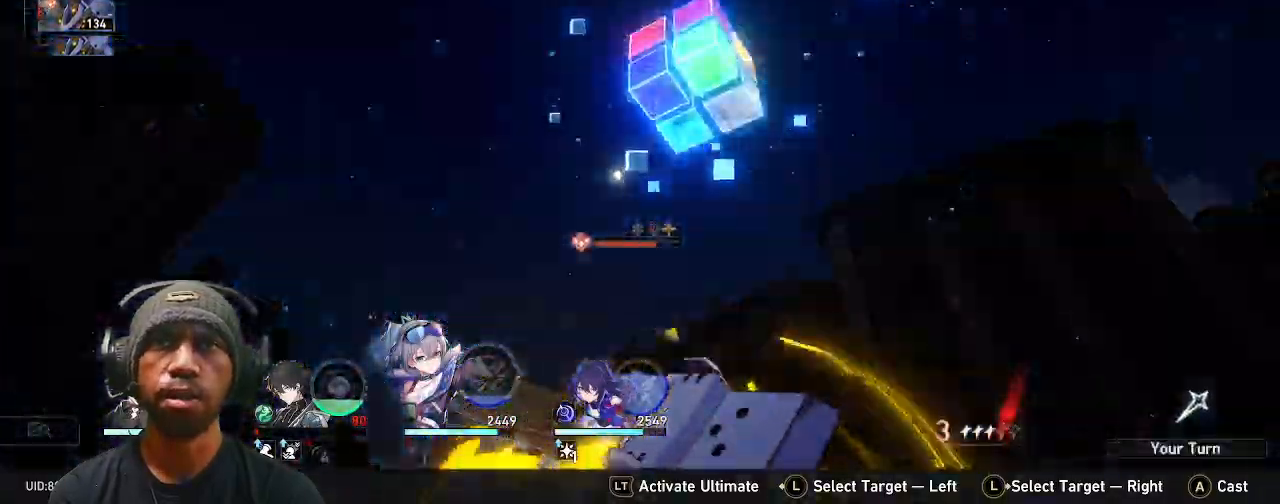
{"buttons": ["R2"], "left_stick": "center", "right_stick": "center"}
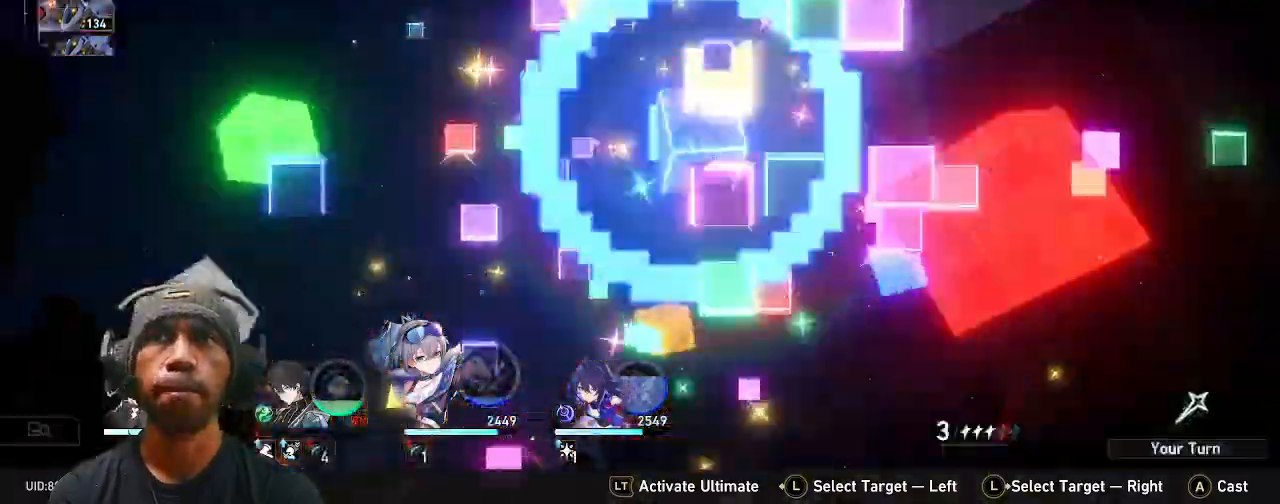
{"buttons": ["R2"], "left_stick": "center", "right_stick": "center"}
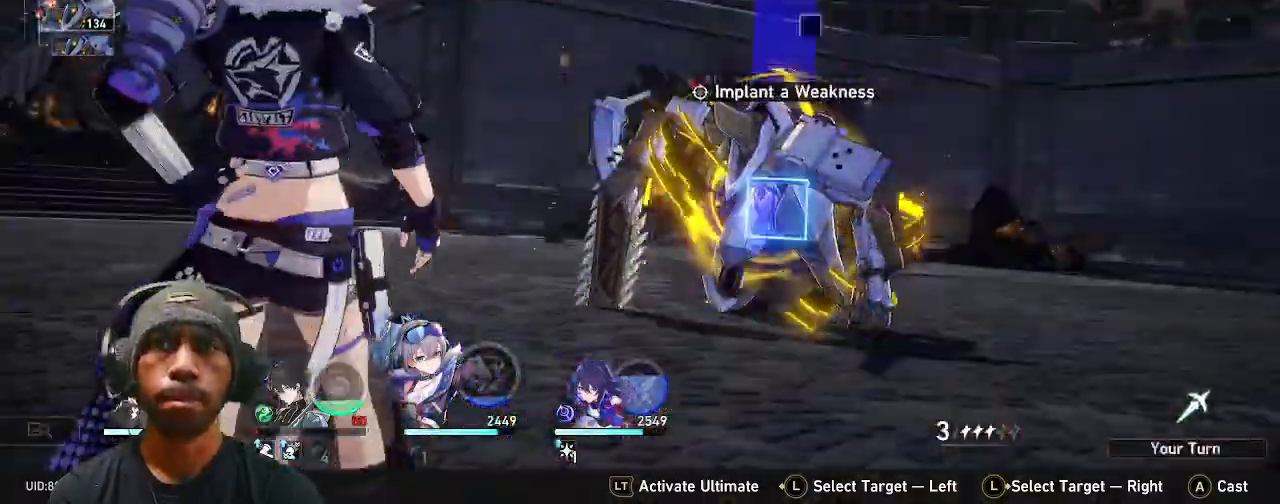
{"buttons": ["R2"], "left_stick": "center", "right_stick": "center"}
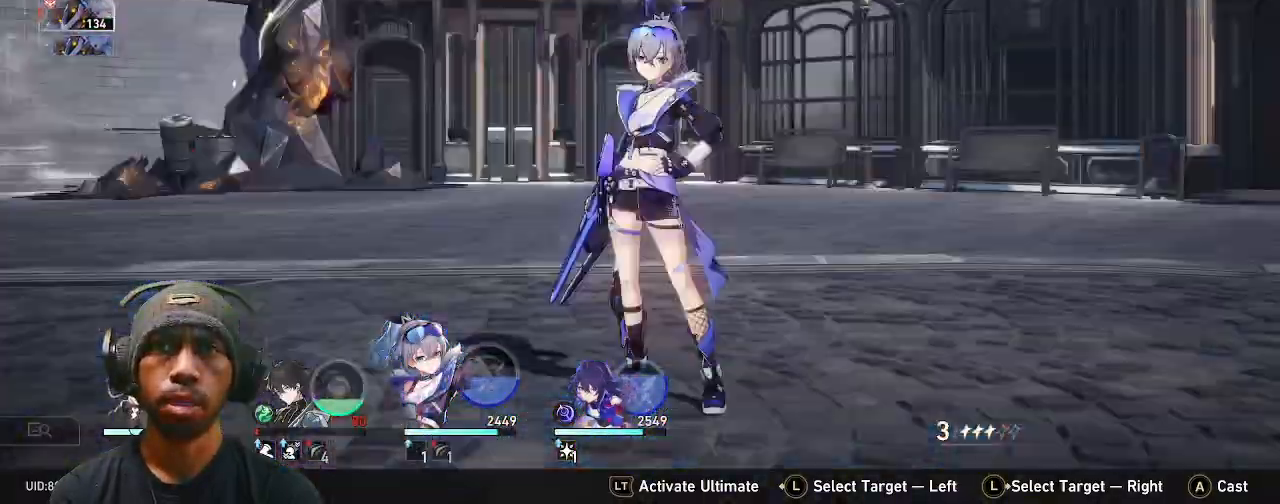
{"buttons": ["R2"], "left_stick": "center", "right_stick": "center"}
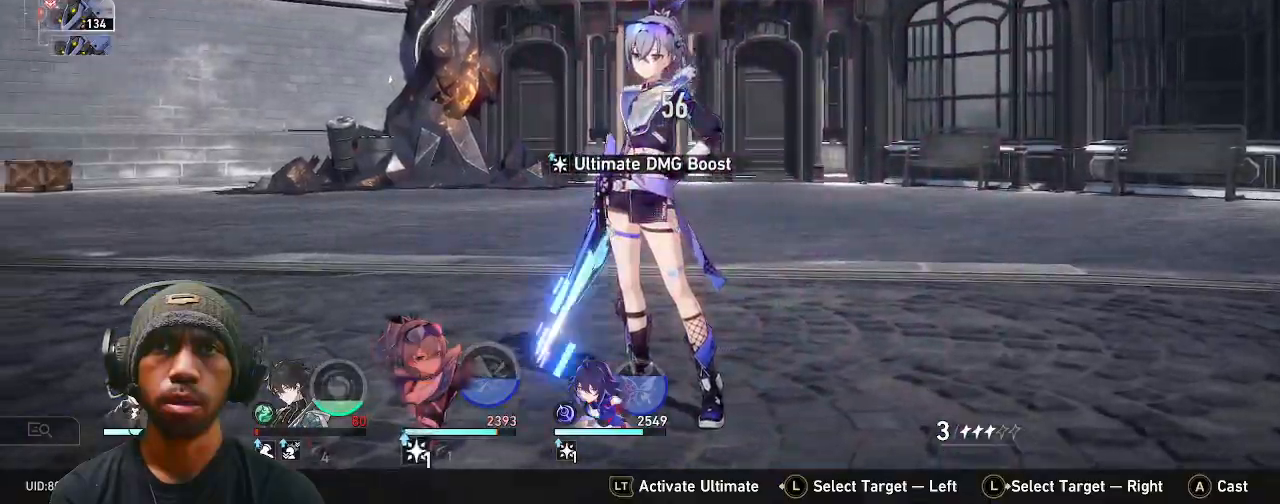
{"buttons": ["R2"], "left_stick": "center", "right_stick": "center"}
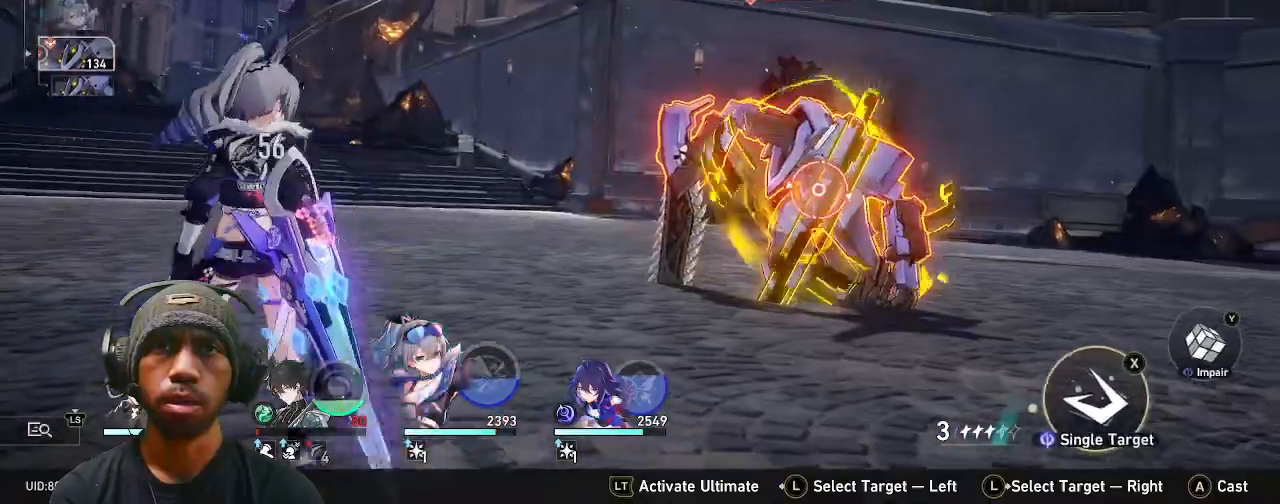
{"buttons": ["R2"], "left_stick": "center", "right_stick": "center", "events": [[133, "TRIANGLE", "down"], [267, "TRIANGLE", "up"]]}
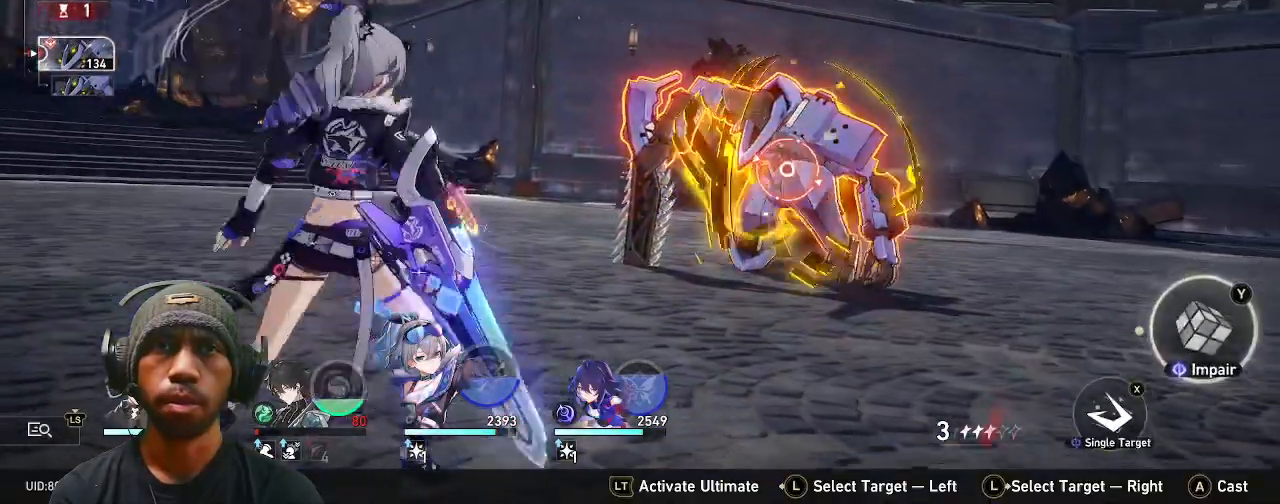
{"buttons": ["R2"], "left_stick": "center", "right_stick": "center", "events": [[283, "CROSS", "down"], [417, "CROSS", "up"]]}